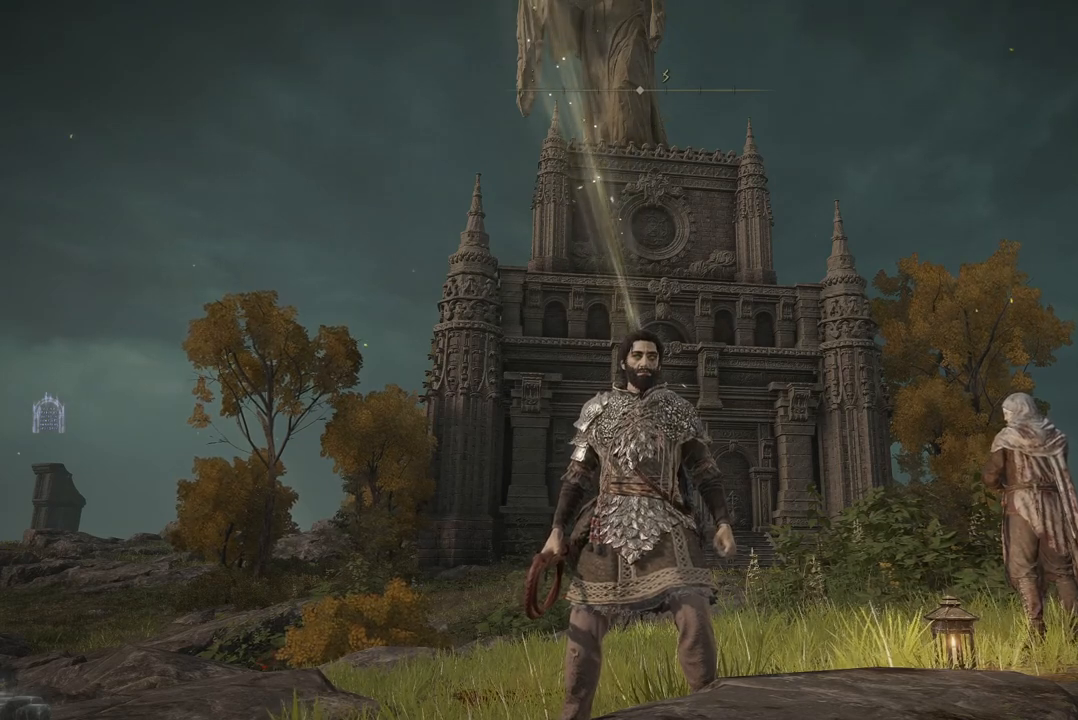
Gameplay with a controller (Xbox layout); each line is a JSON object with the inputs held at the frame after it. "events" lists button and stick changes between this image and that frame as [ms after this image, input, new state], when the widget could be followed in between. Not read: SHARE.
{"buttons": [], "left_stick": "center", "right_stick": "left", "events": [[267, "right_stick", "left"]]}
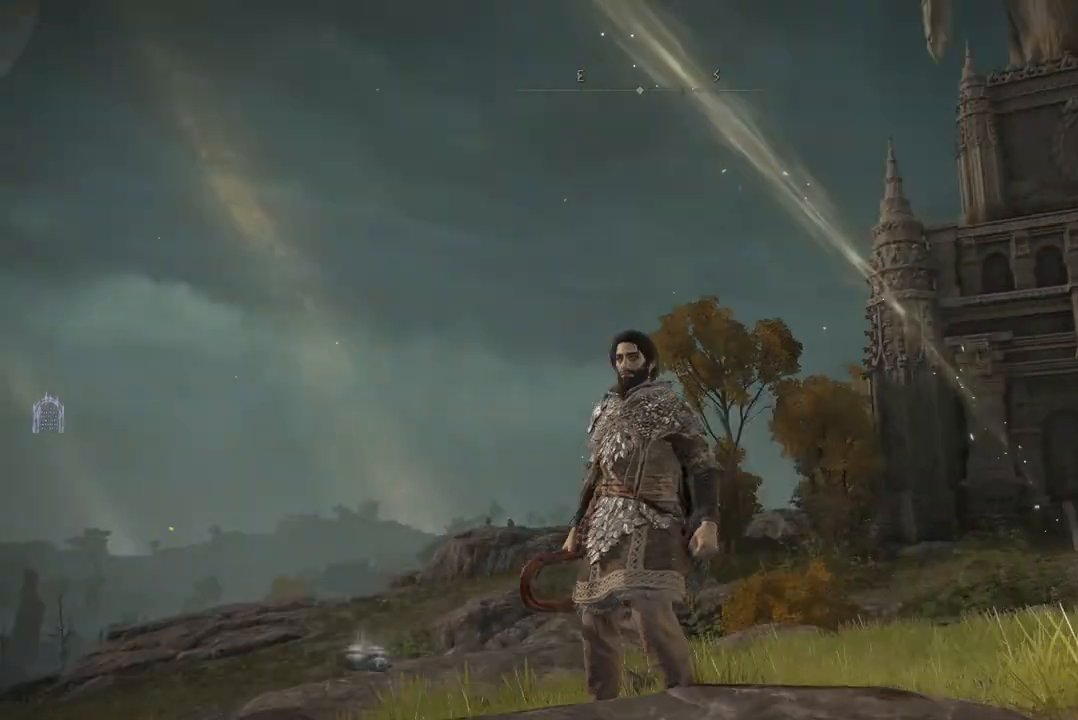
{"buttons": [], "left_stick": "center", "right_stick": "left", "events": []}
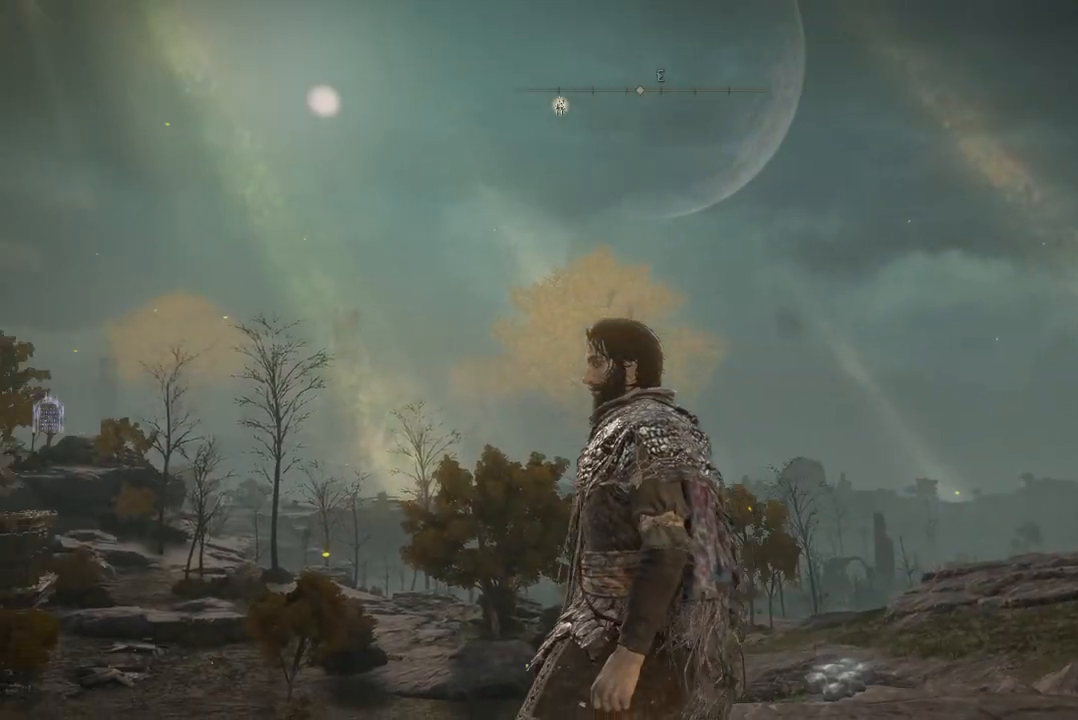
{"buttons": [], "left_stick": "center", "right_stick": "center", "events": [[233, "right_stick", "center"]]}
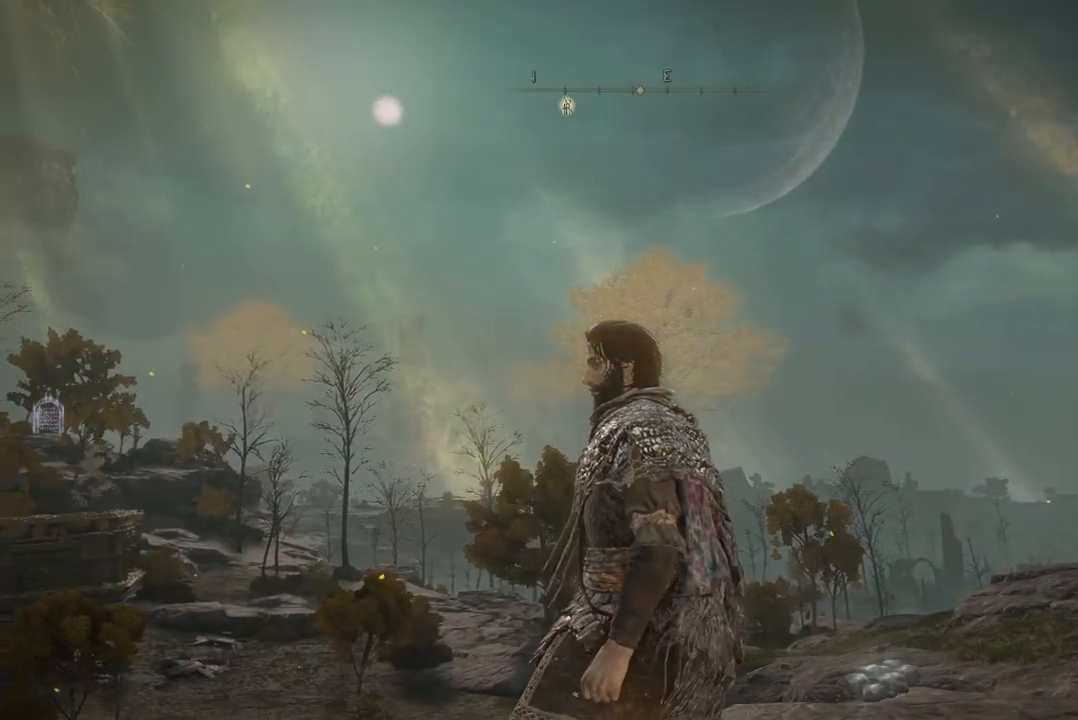
{"buttons": [], "left_stick": "center", "right_stick": "center", "events": []}
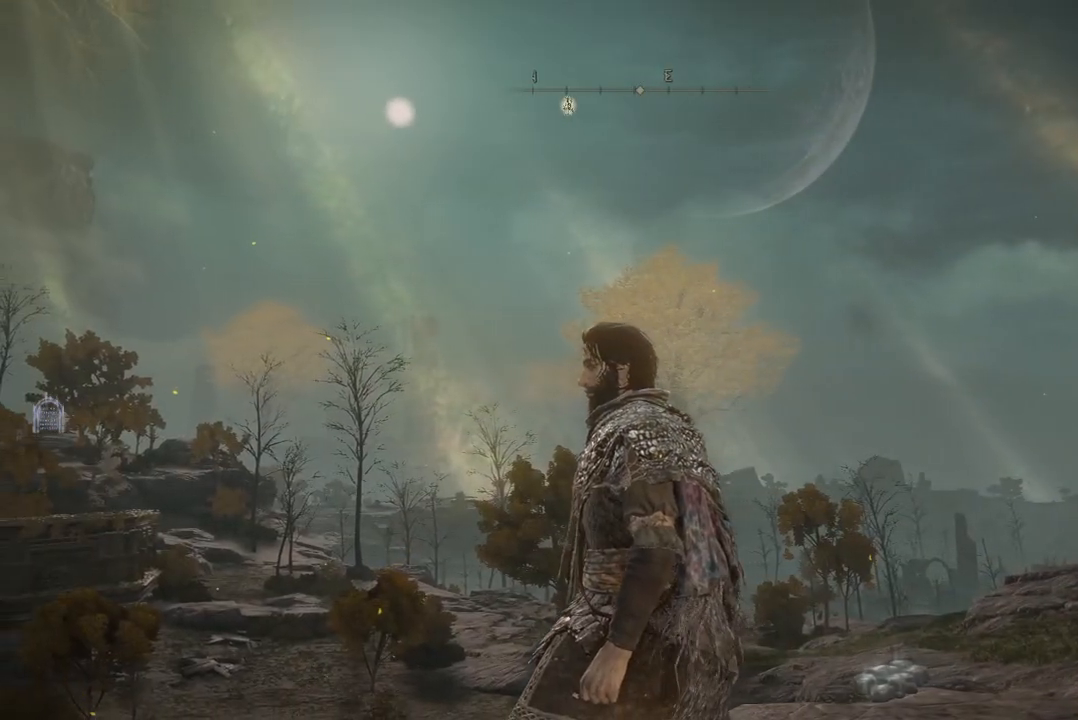
{"buttons": [], "left_stick": "center", "right_stick": "center", "events": []}
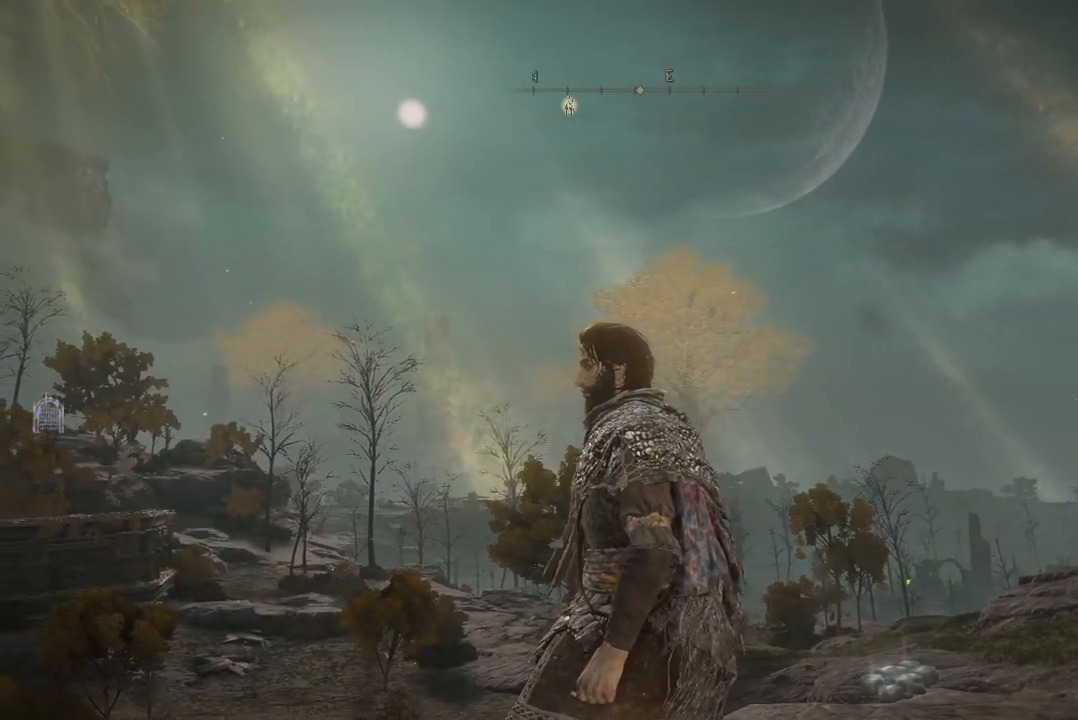
{"buttons": [], "left_stick": "center", "right_stick": "center", "events": []}
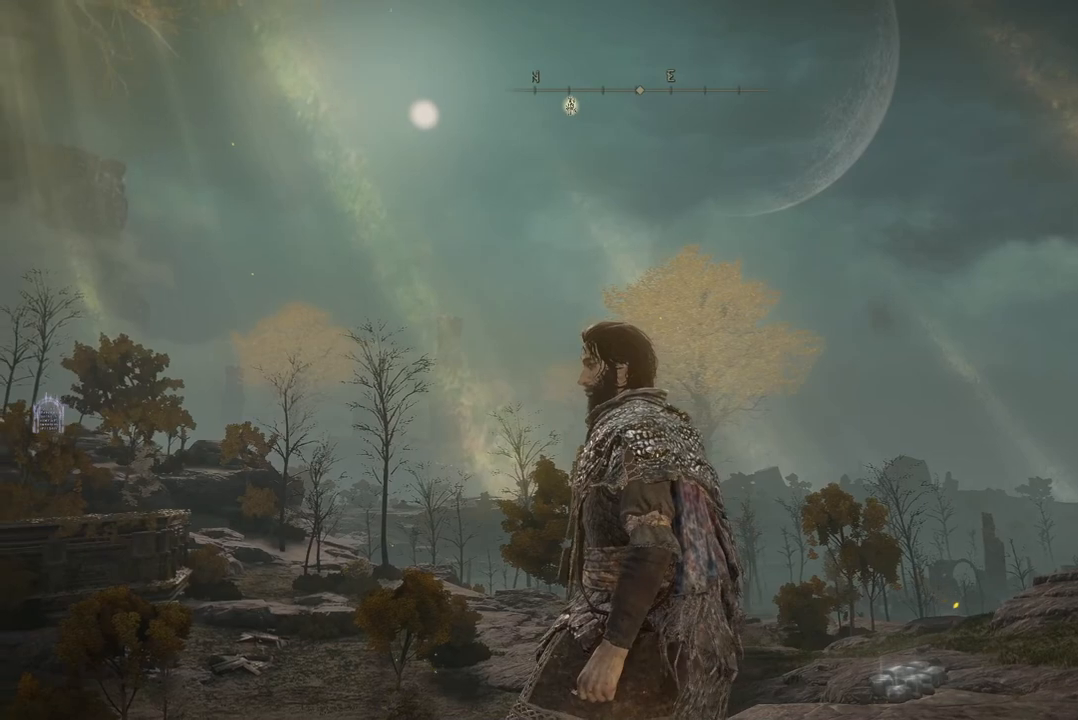
{"buttons": [], "left_stick": "center", "right_stick": "left", "events": [[400, "right_stick", "left"]]}
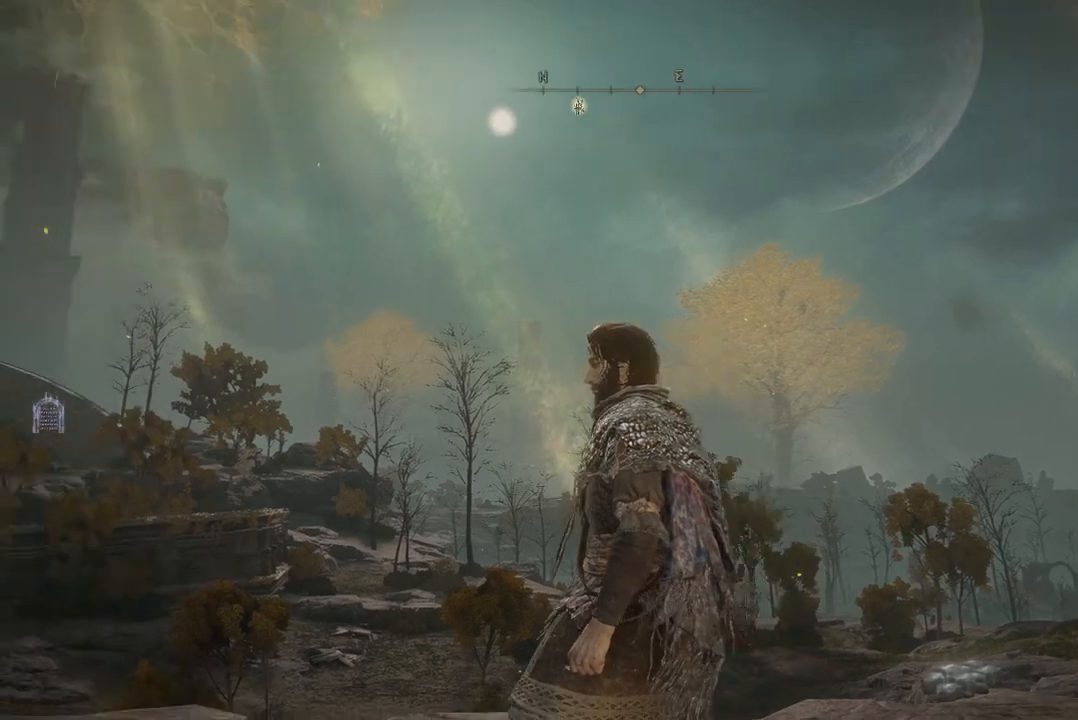
{"buttons": [], "left_stick": "center", "right_stick": "left", "events": []}
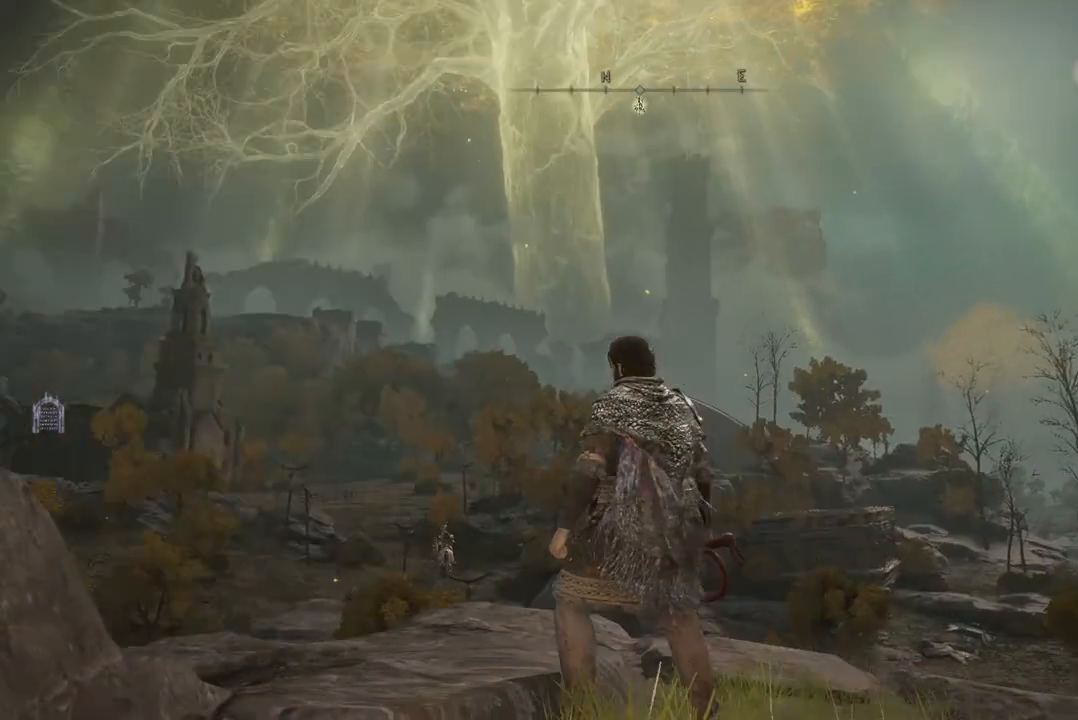
{"buttons": [], "left_stick": "center", "right_stick": "down-left", "events": [[133, "right_stick", "down-left"]]}
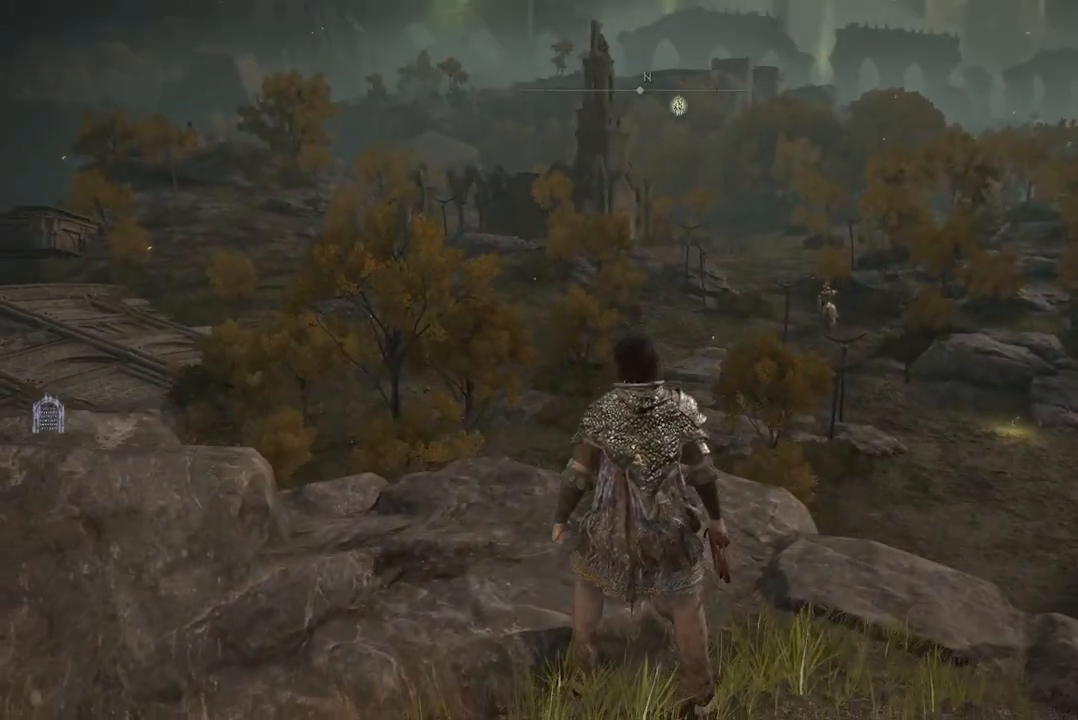
{"buttons": [], "left_stick": "center", "right_stick": "center", "events": [[100, "right_stick", "center"]]}
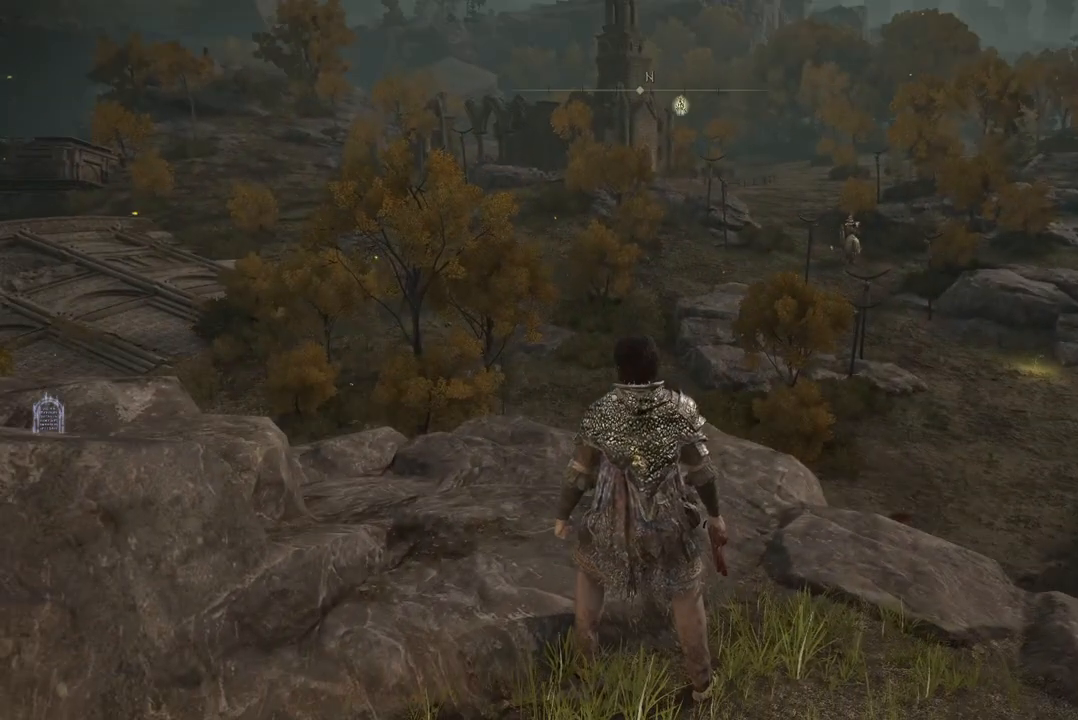
{"buttons": [], "left_stick": "center", "right_stick": "center", "events": []}
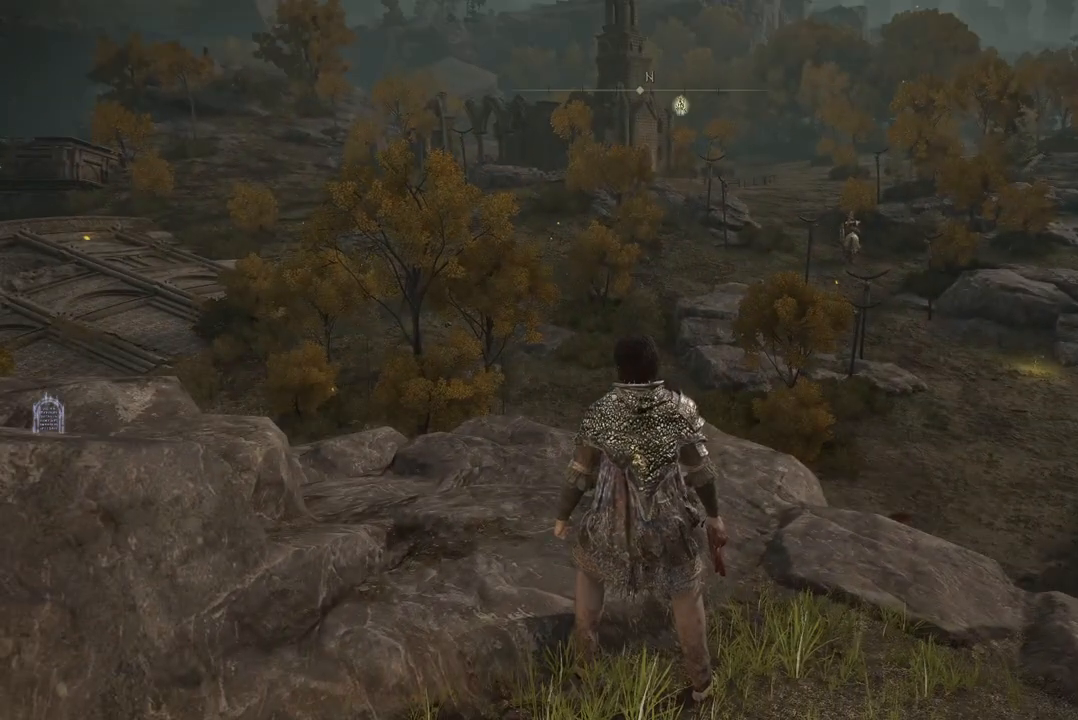
{"buttons": [], "left_stick": "center", "right_stick": "center", "events": []}
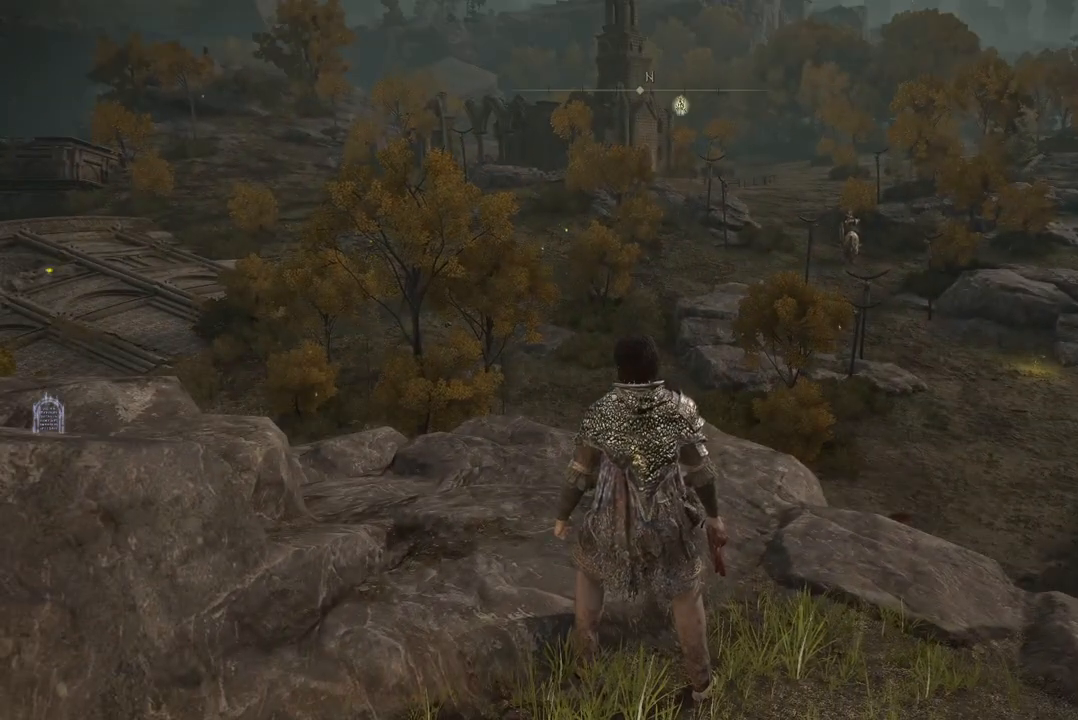
{"buttons": [], "left_stick": "center", "right_stick": "center", "events": []}
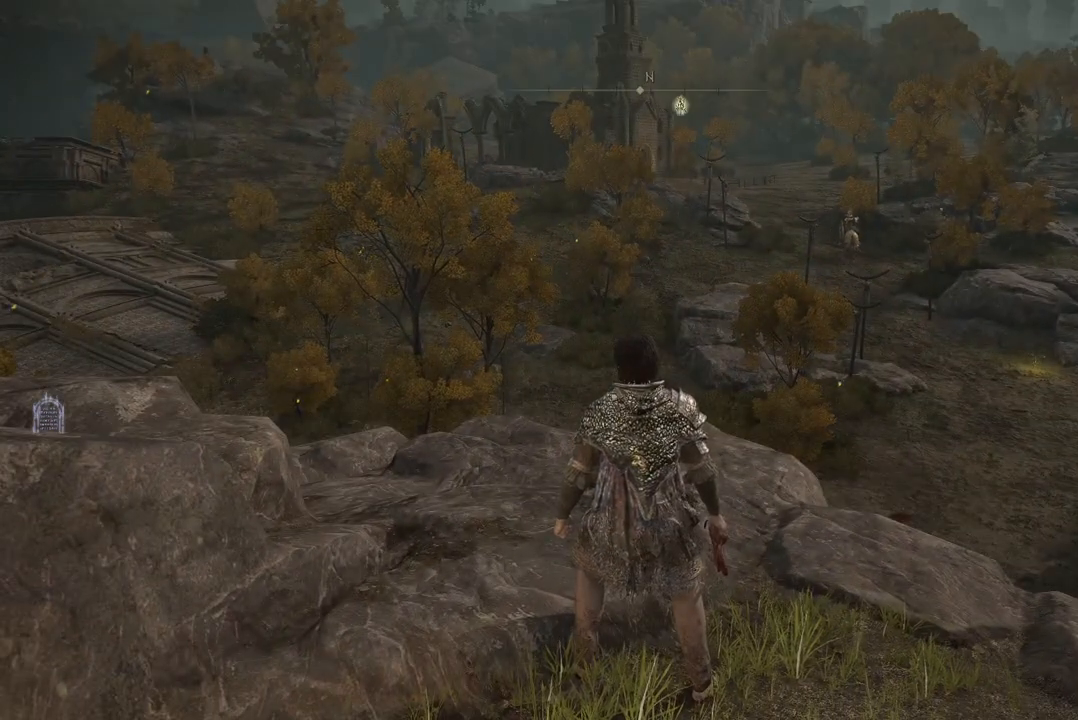
{"buttons": [], "left_stick": "center", "right_stick": "center", "events": []}
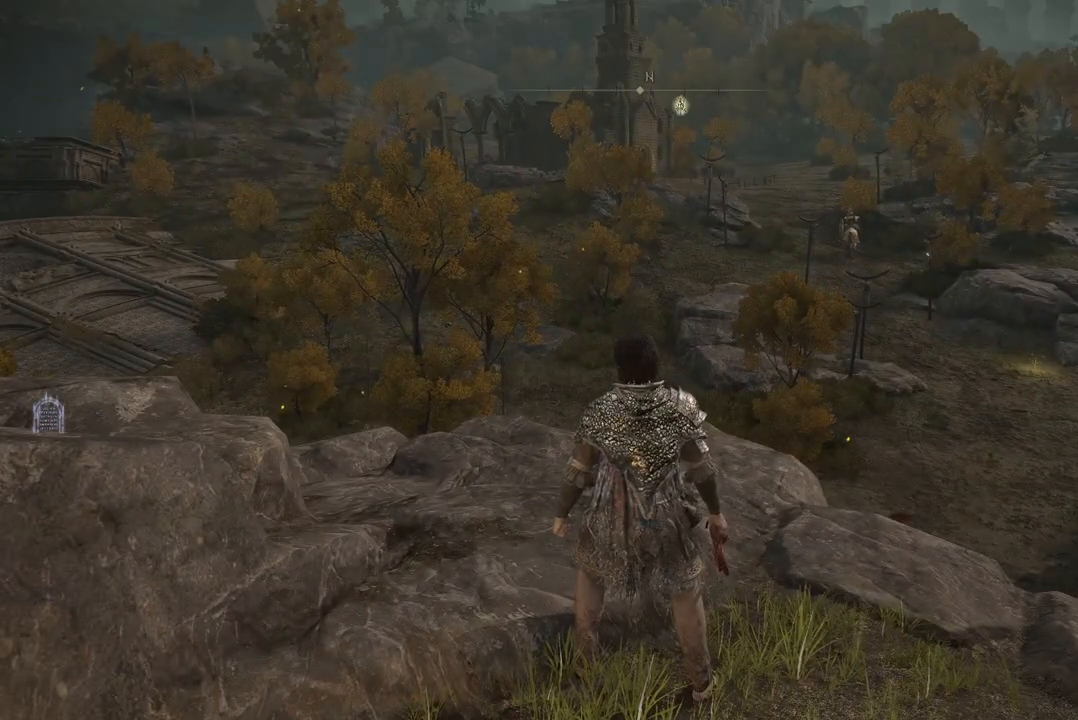
{"buttons": [], "left_stick": "center", "right_stick": "center", "events": []}
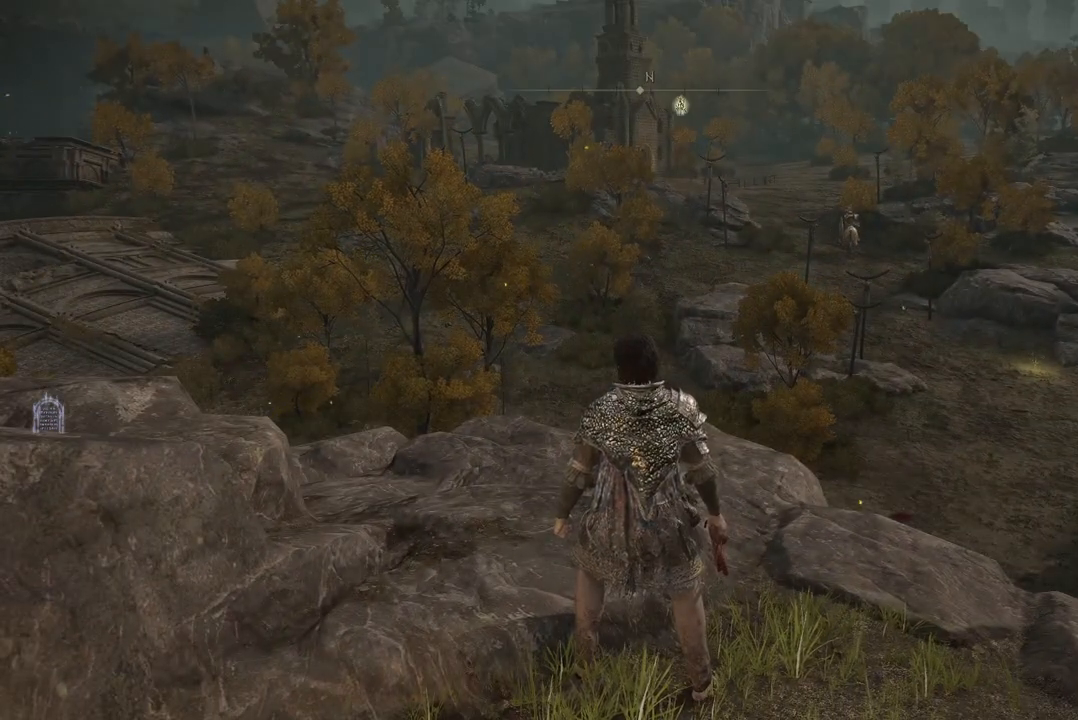
{"buttons": [], "left_stick": "up", "right_stick": "center", "events": [[300, "left_stick", "up"]]}
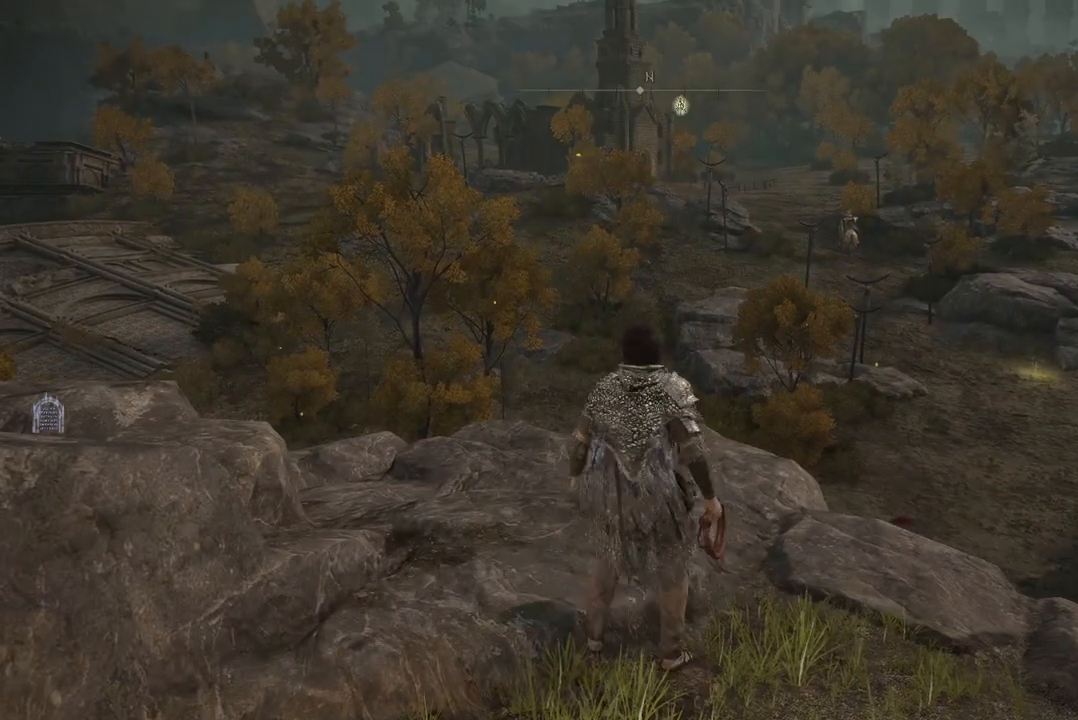
{"buttons": [], "left_stick": "right", "right_stick": "center", "events": [[33, "left_stick", "up-right"], [333, "left_stick", "right"]]}
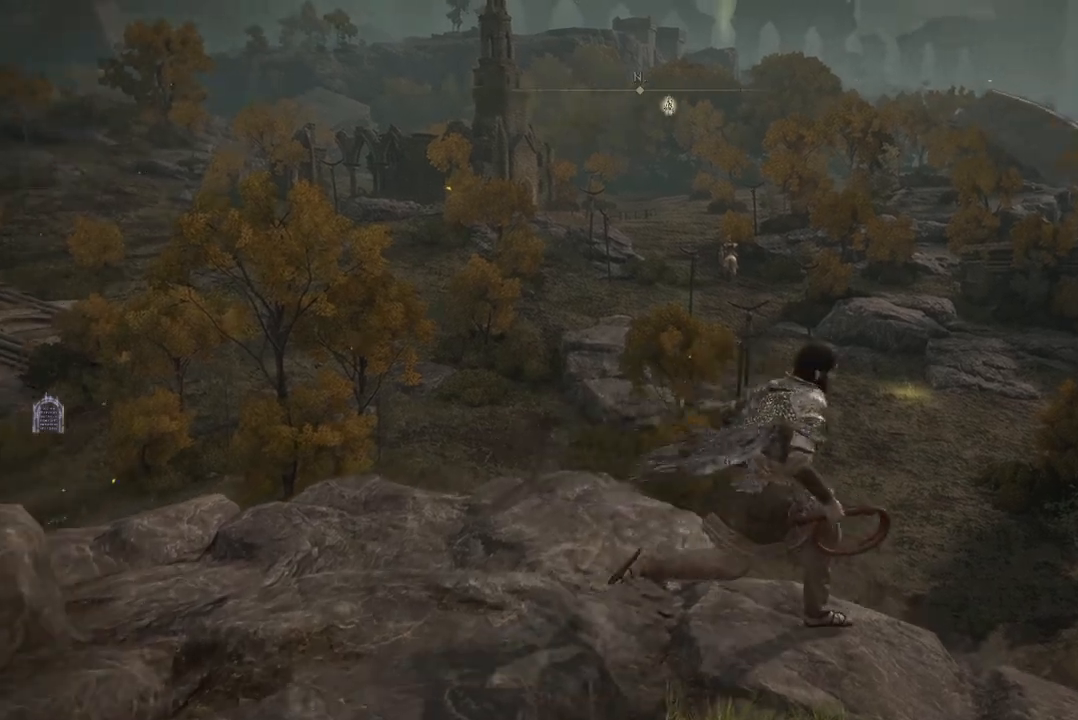
{"buttons": [], "left_stick": "center", "right_stick": "center", "events": [[33, "left_stick", "up-right"], [433, "left_stick", "center"]]}
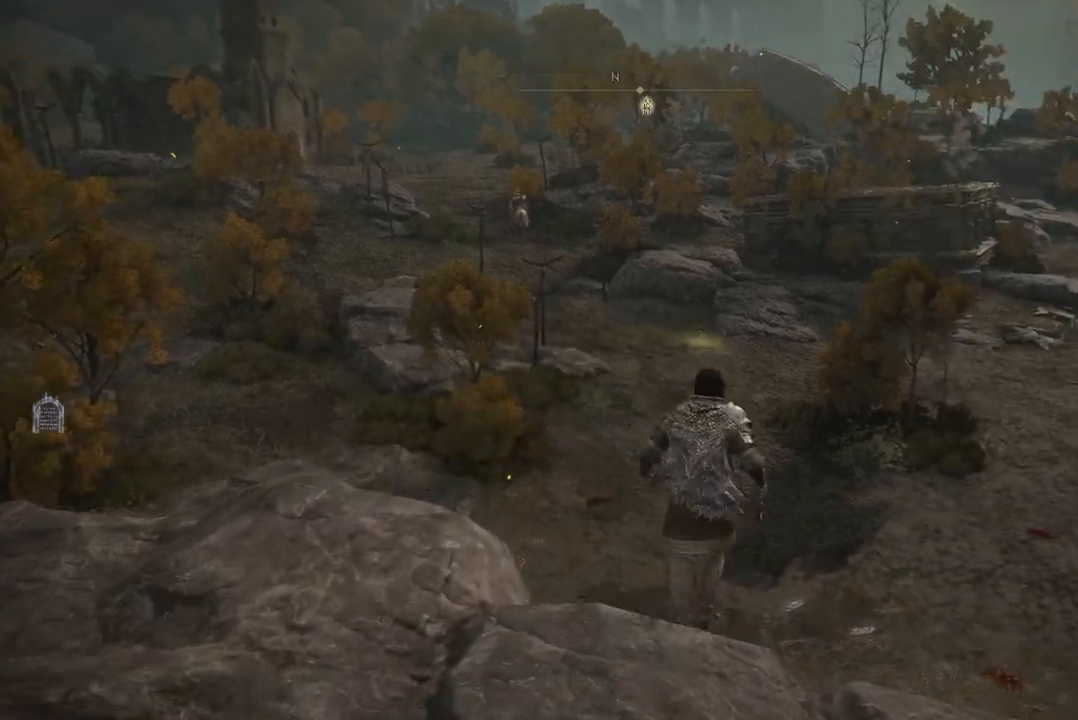
{"buttons": [], "left_stick": "up", "right_stick": "center", "events": [[433, "left_stick", "up"]]}
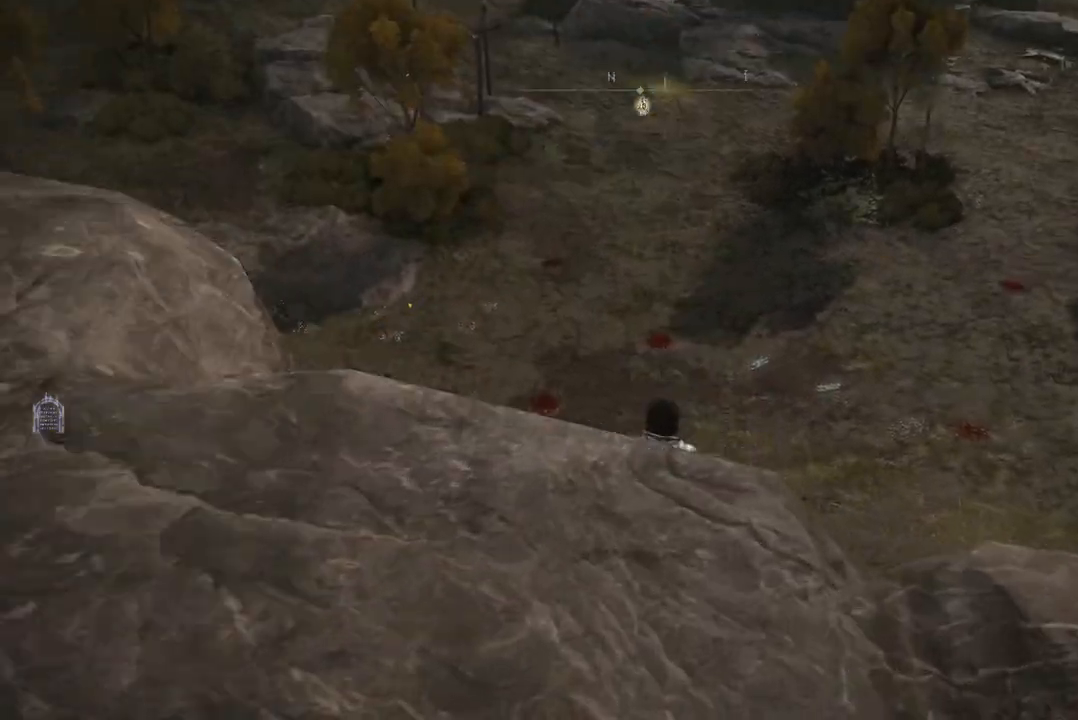
{"buttons": [], "left_stick": "up-right", "right_stick": "up-left", "events": [[33, "left_stick", "up-right"], [167, "right_stick", "left"], [367, "right_stick", "up-left"]]}
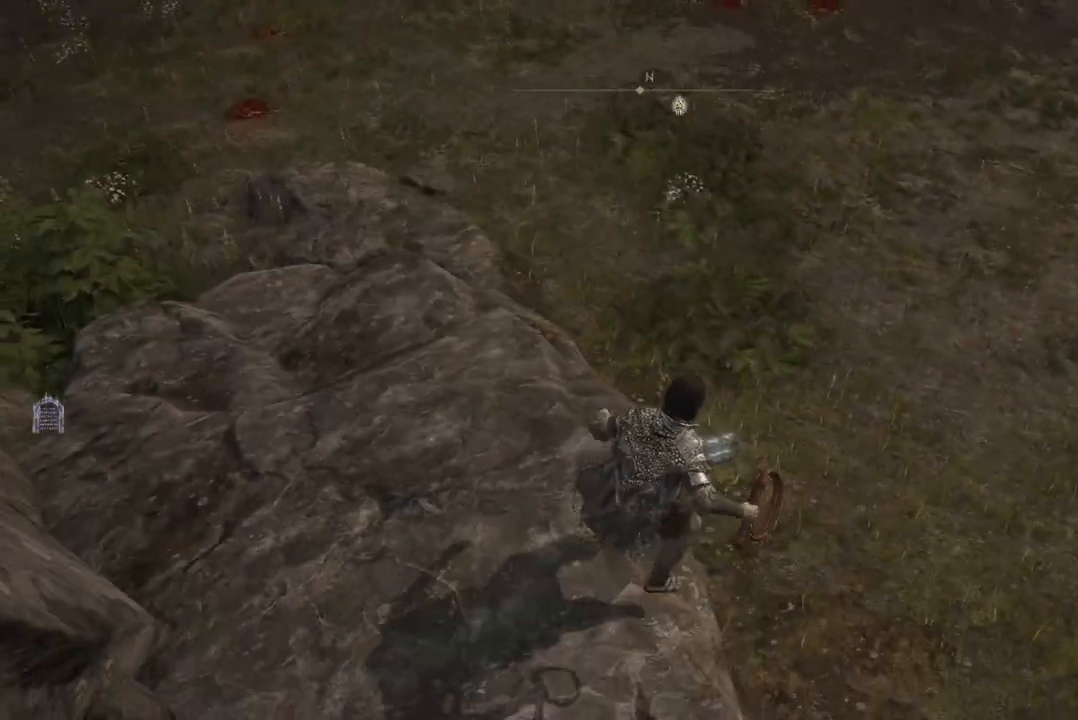
{"buttons": [], "left_stick": "up-right", "right_stick": "center", "events": [[67, "right_stick", "up"], [300, "right_stick", "center"]]}
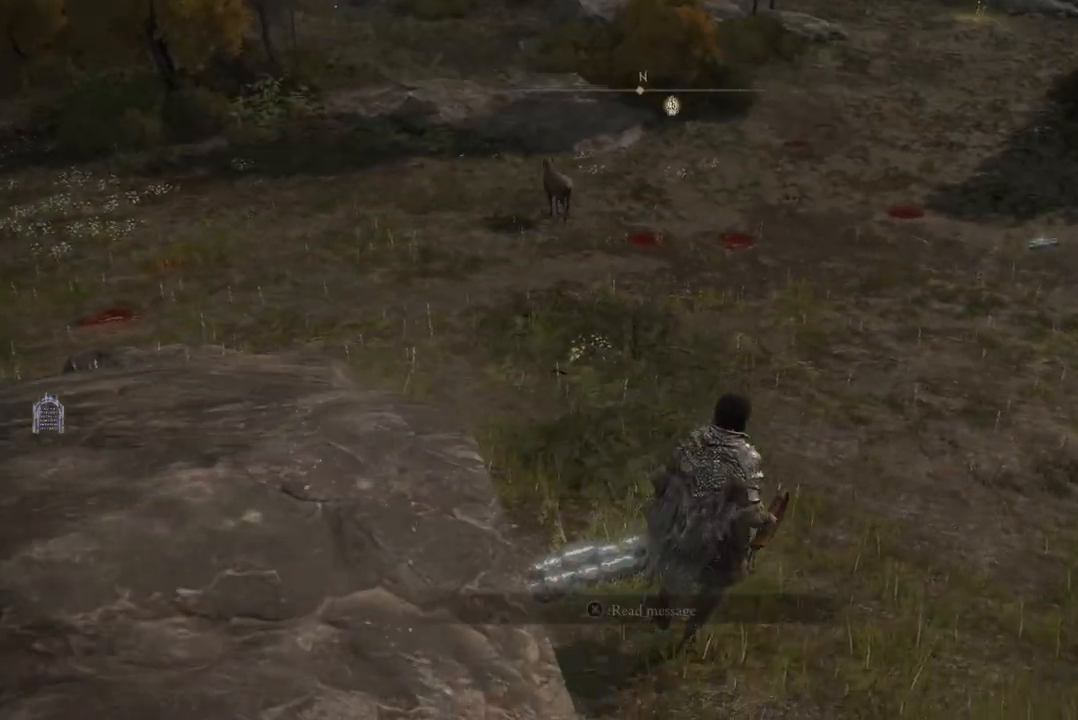
{"buttons": [], "left_stick": "up", "right_stick": "center", "events": [[433, "left_stick", "up"]]}
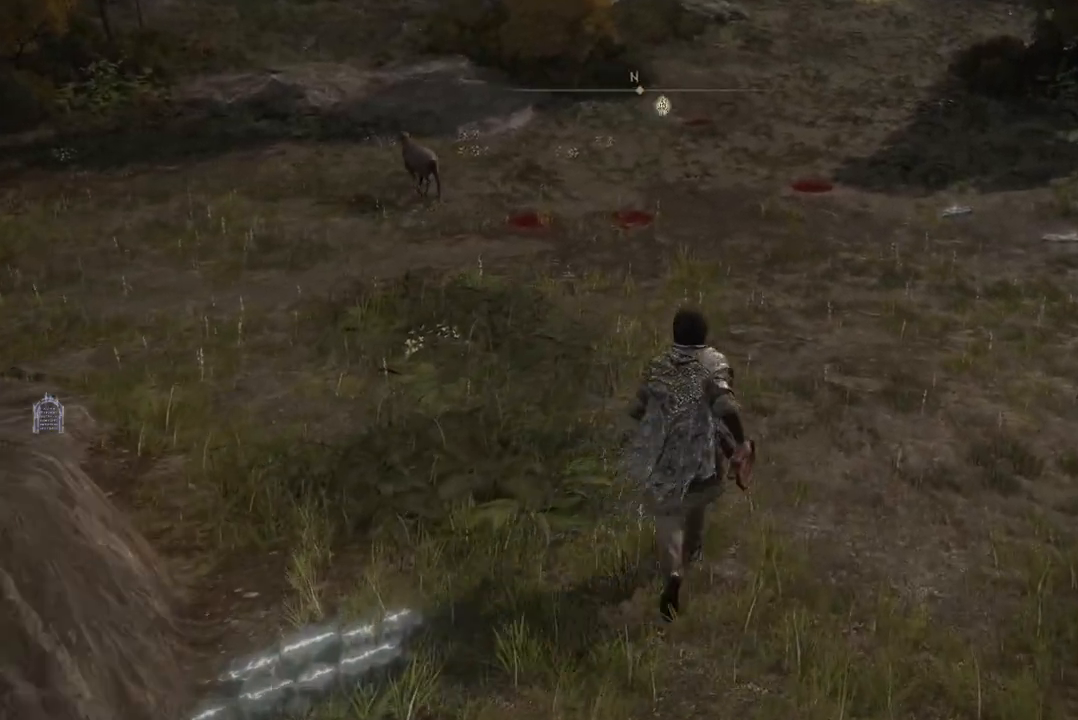
{"buttons": [], "left_stick": "center", "right_stick": "center", "events": [[367, "START", "down"], [367, "left_stick", "center"], [500, "START", "up"]]}
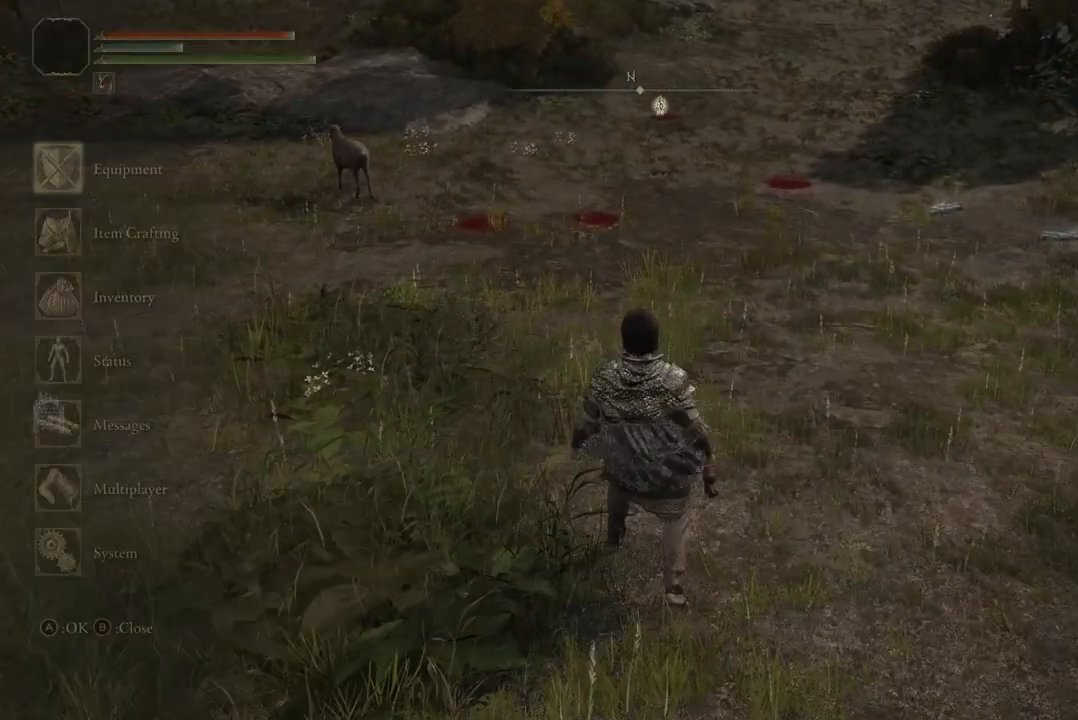
{"buttons": [], "left_stick": "center", "right_stick": "center", "events": []}
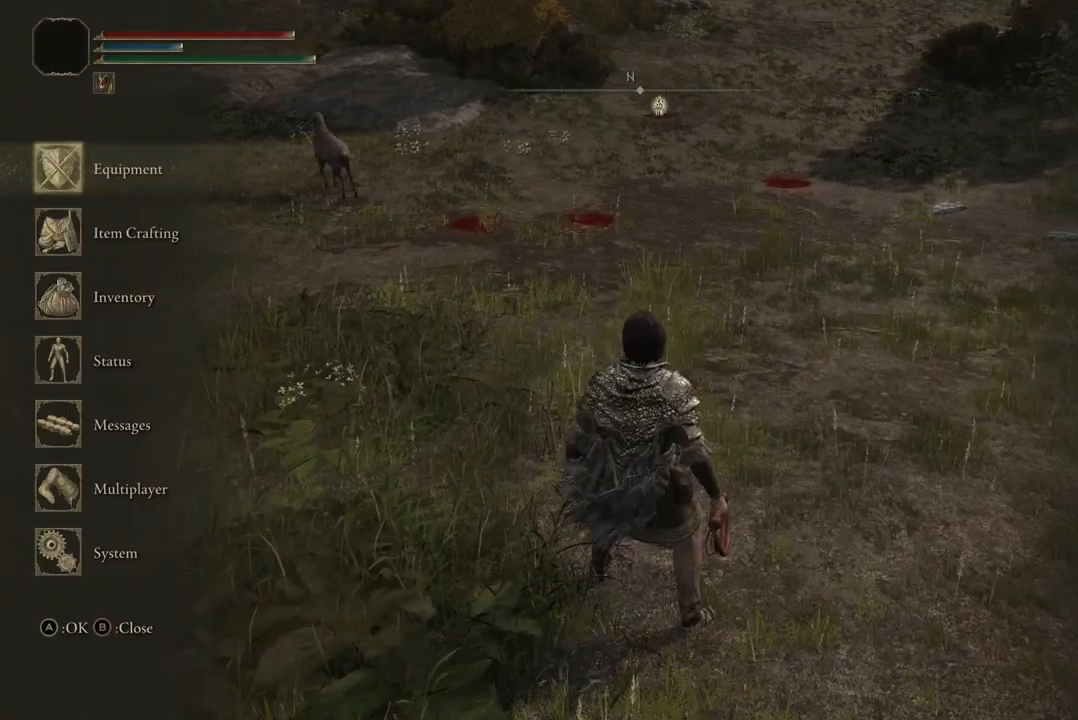
{"buttons": [], "left_stick": "up", "right_stick": "center", "events": [[67, "B", "down"], [200, "B", "up"], [300, "left_stick", "up"]]}
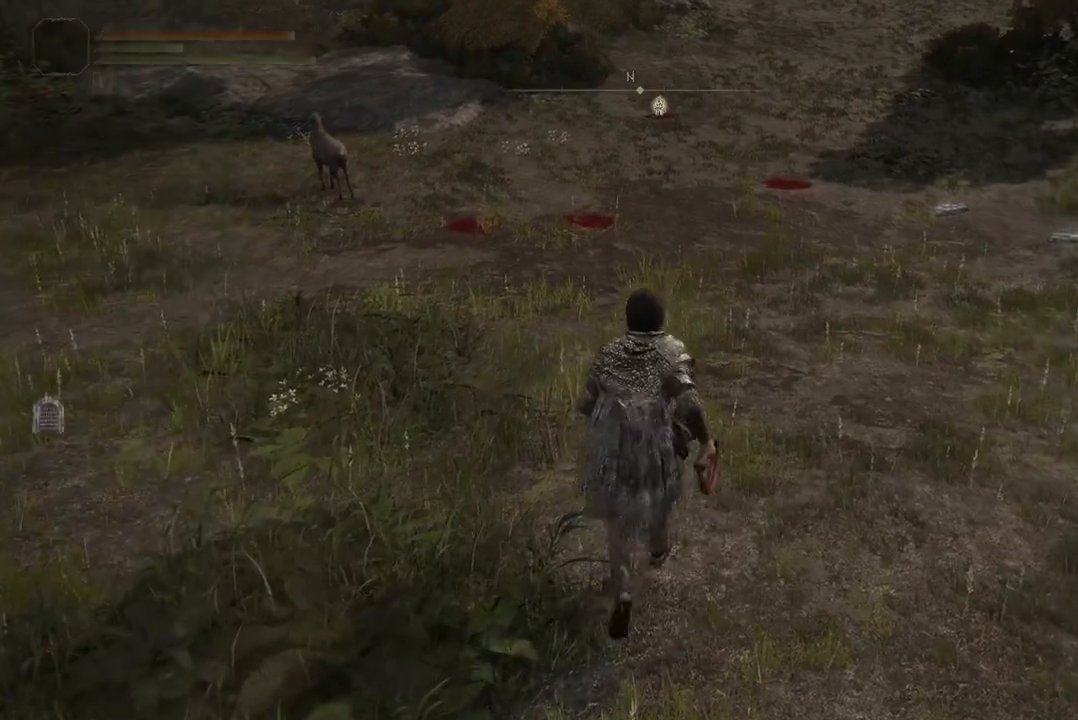
{"buttons": ["B"], "left_stick": "up-right", "right_stick": "center", "events": [[33, "B", "down"], [300, "left_stick", "up-right"]]}
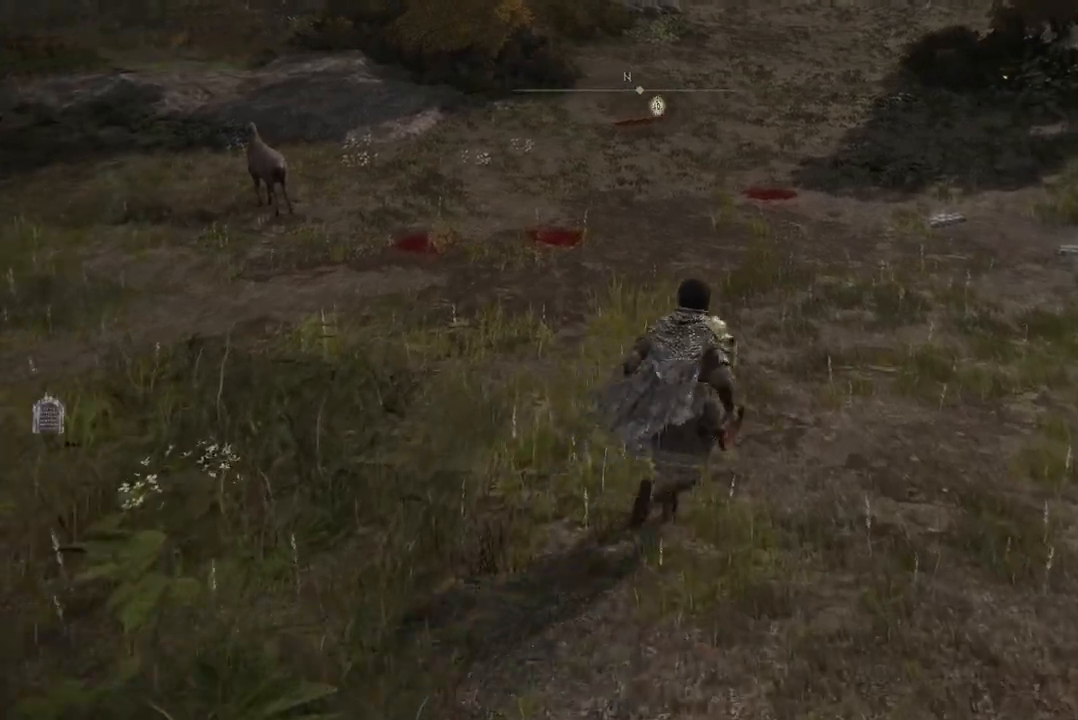
{"buttons": ["B"], "left_stick": "up", "right_stick": "center", "events": [[400, "left_stick", "up"]]}
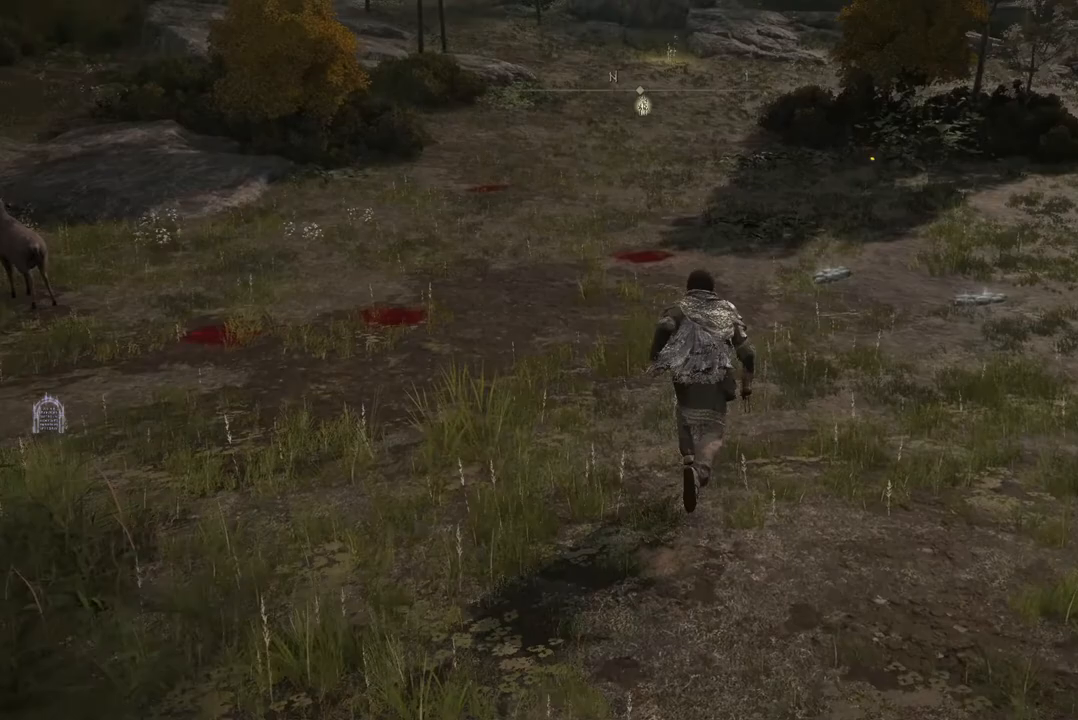
{"buttons": [], "left_stick": "up", "right_stick": "center", "events": [[433, "B", "up"]]}
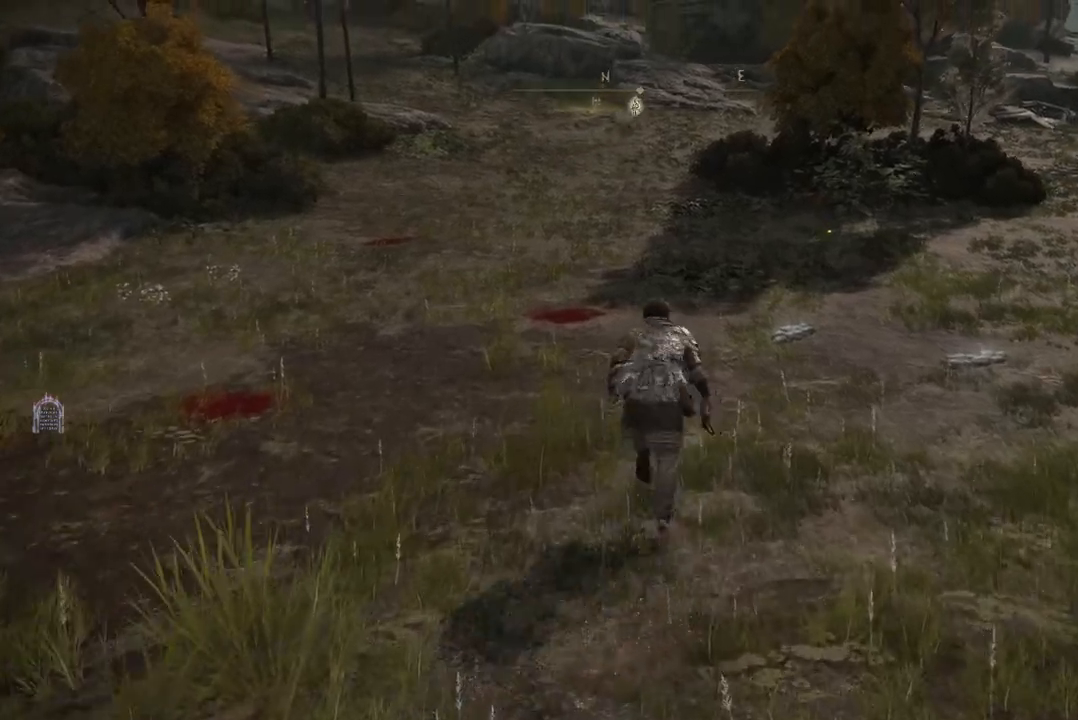
{"buttons": [], "left_stick": "up", "right_stick": "center", "events": [[167, "right_stick", "up"], [300, "right_stick", "up-left"], [467, "right_stick", "center"]]}
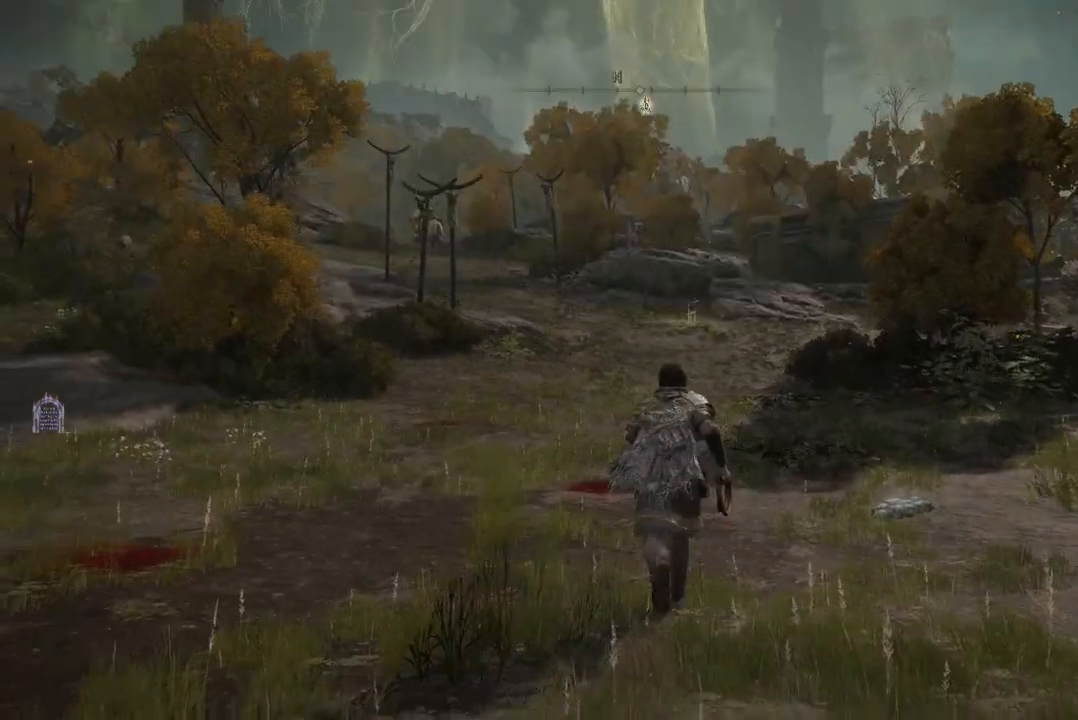
{"buttons": ["B"], "left_stick": "up", "right_stick": "center", "events": [[267, "B", "down"]]}